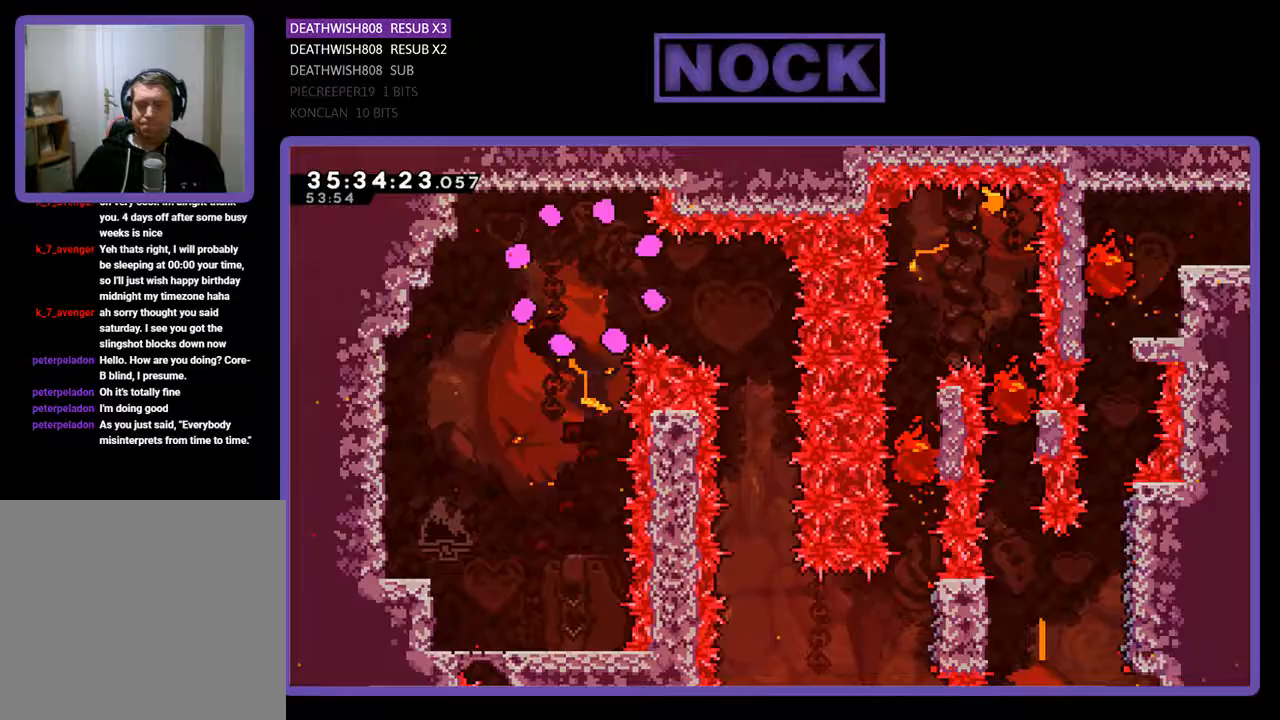
Gameplay with a controller (PlayStation layout); each line is a JSON object with the inputs held at the frame after it. "events" lists button and stick changes between this image and that frame as [ms after this image, input, new state], when the widget could be followed in between. Not read: left_stick right_stick.
{"buttons": ["R2"], "events": [[367, "R2", "down"]]}
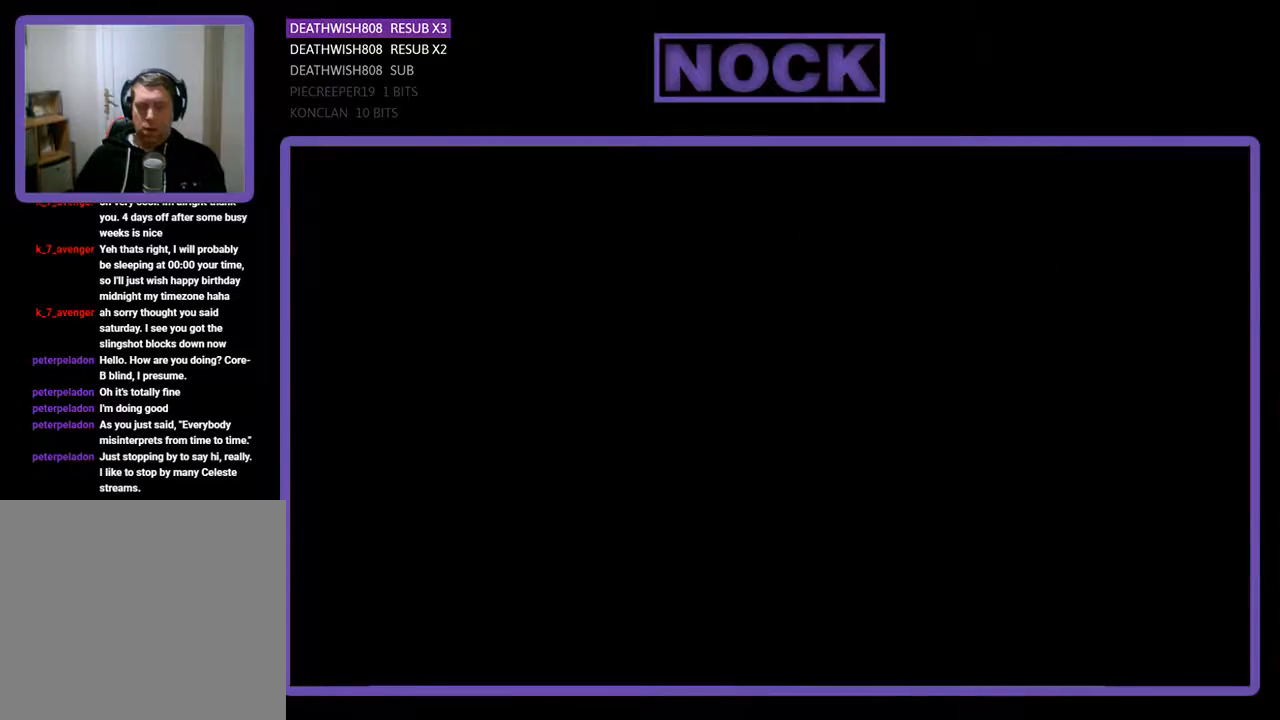
{"buttons": ["R2"], "events": []}
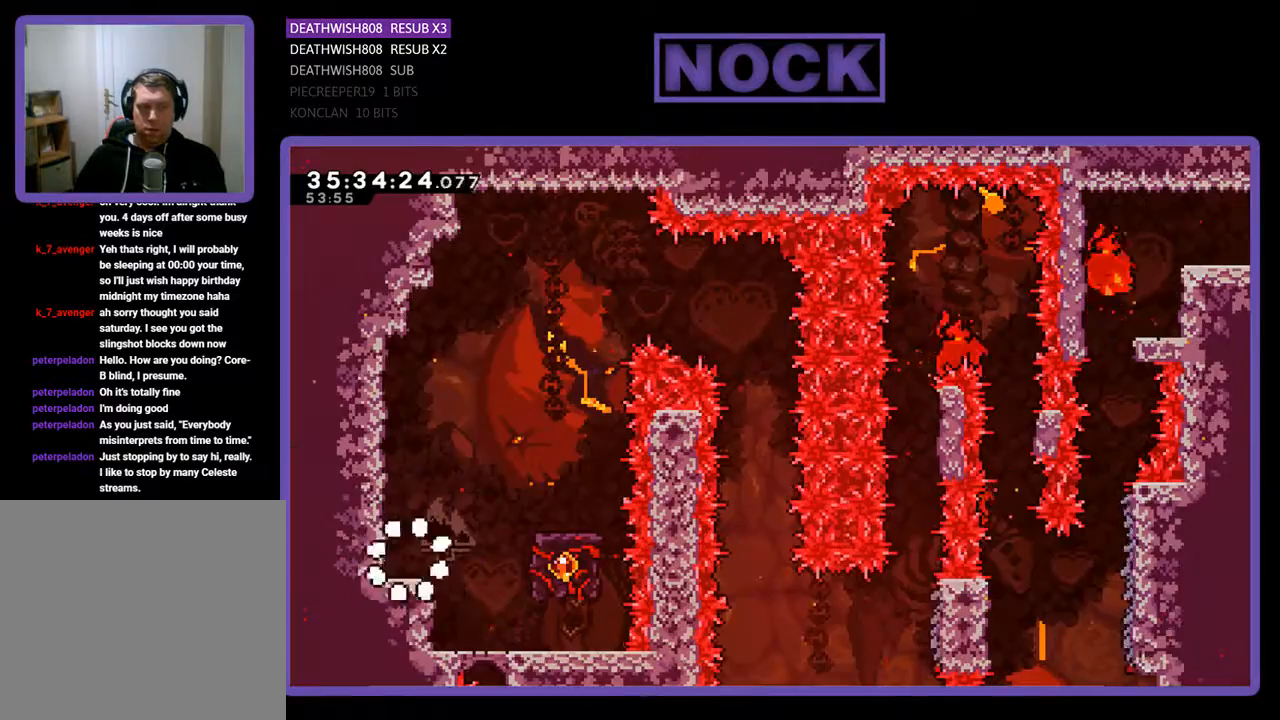
{"buttons": ["R2"], "events": []}
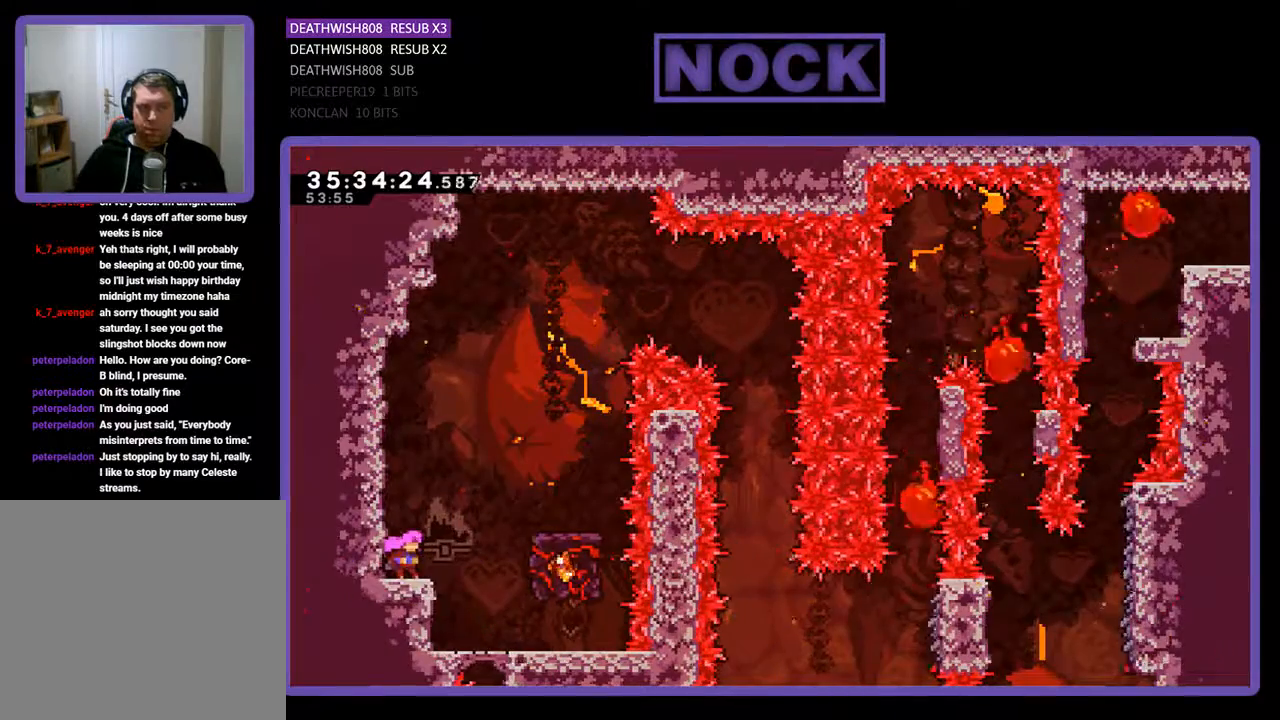
{"buttons": ["R2"], "events": []}
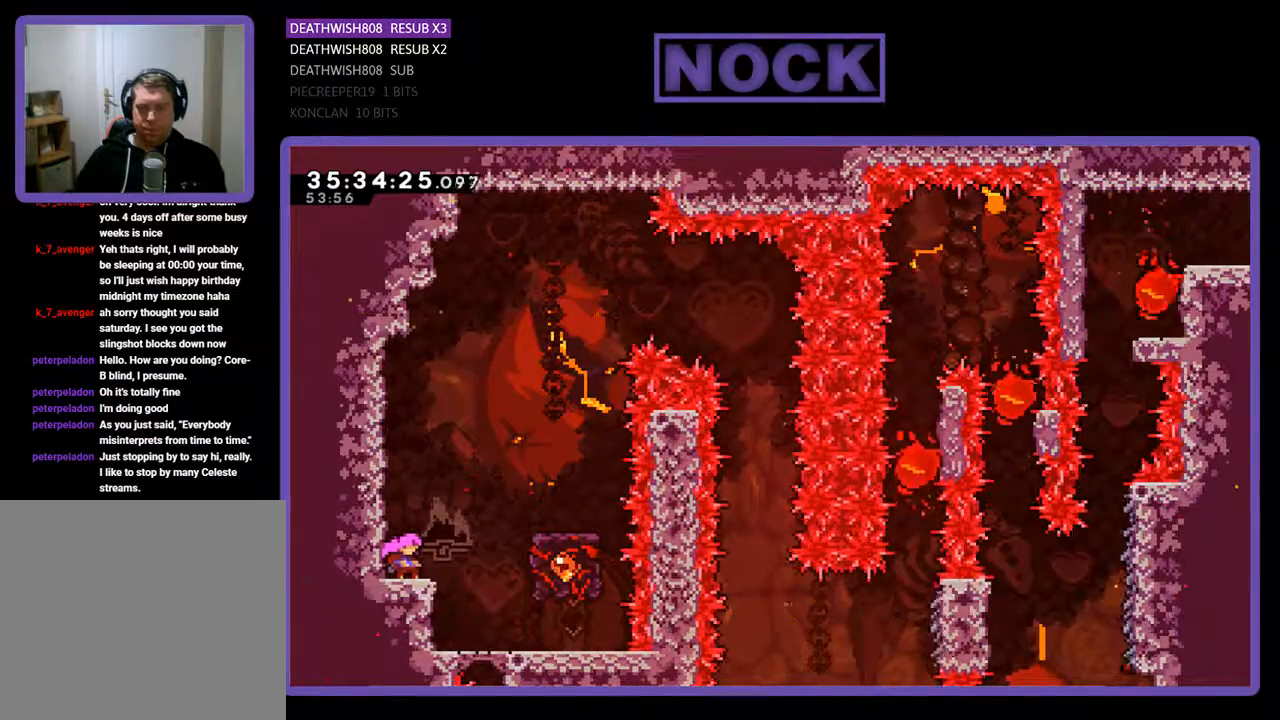
{"buttons": ["CROSS", "R2", "DPAD_RIGHT"], "events": [[367, "DPAD_RIGHT", "down"], [433, "CROSS", "down"]]}
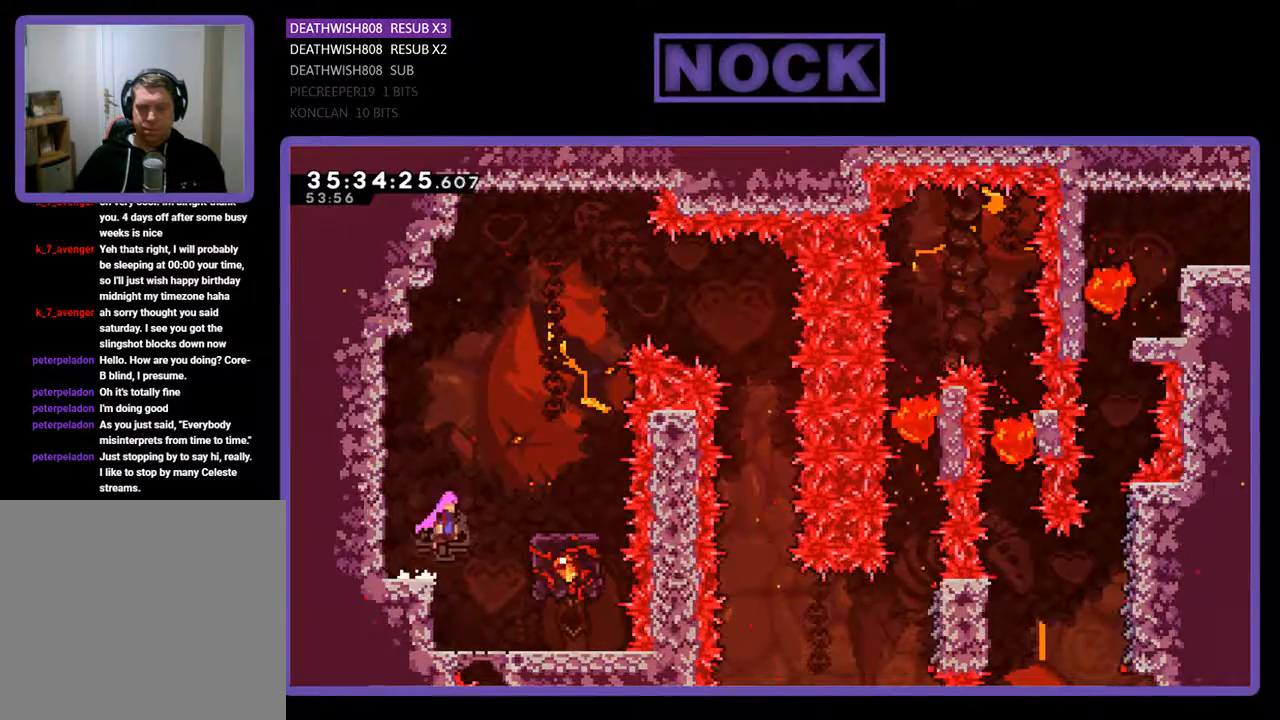
{"buttons": ["R2"], "events": [[233, "CROSS", "up"], [367, "DPAD_RIGHT", "up"]]}
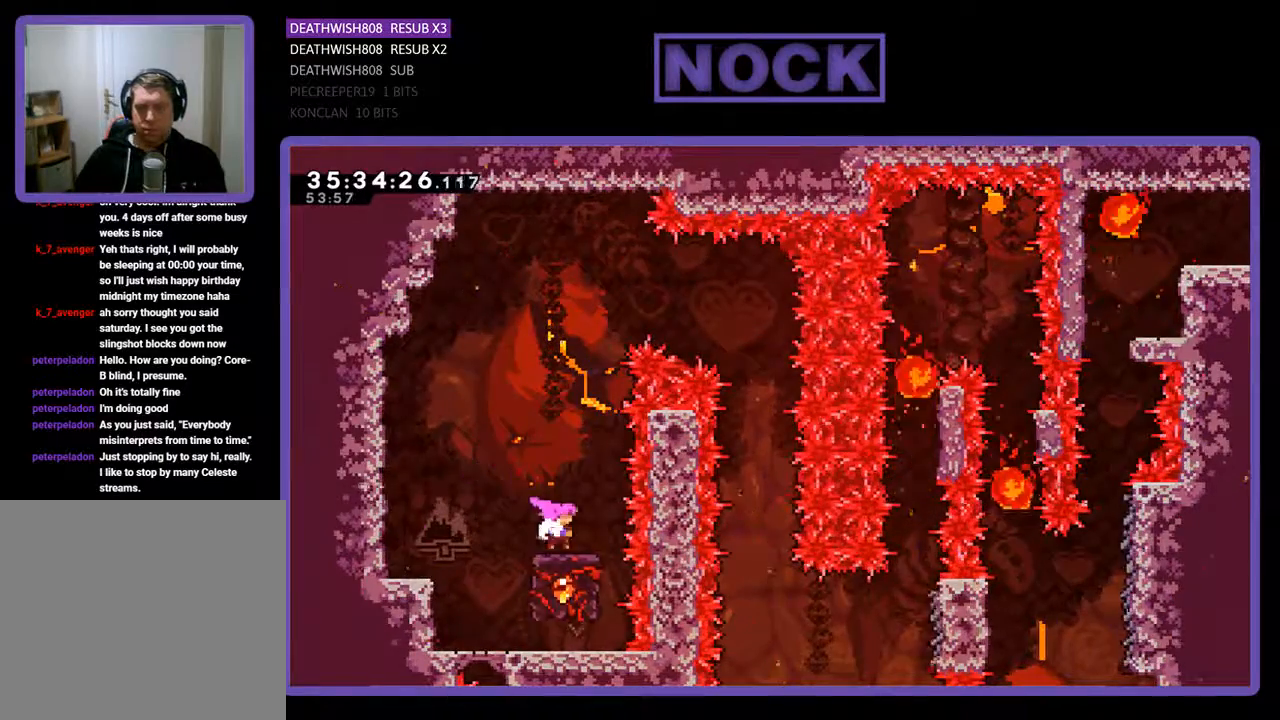
{"buttons": ["CROSS", "R2", "DPAD_RIGHT"], "events": [[333, "CROSS", "down"], [333, "DPAD_RIGHT", "down"]]}
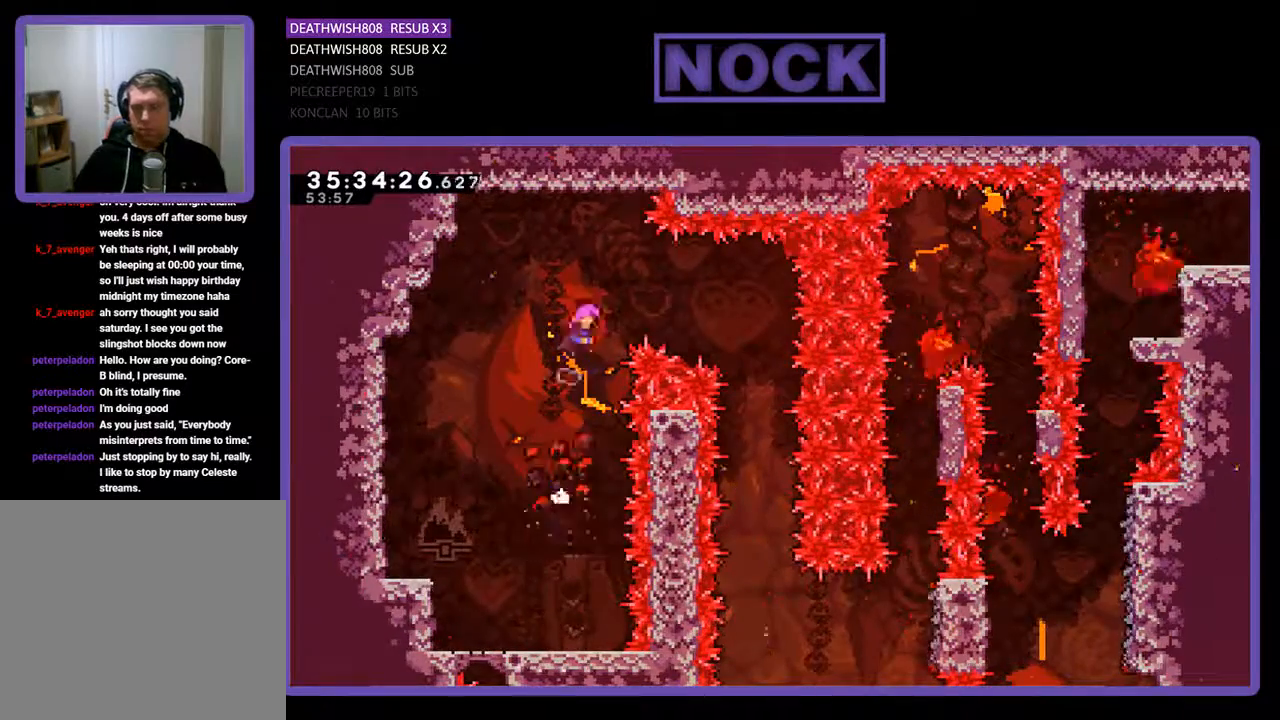
{"buttons": ["R2", "DPAD_RIGHT"], "events": [[433, "CROSS", "up"]]}
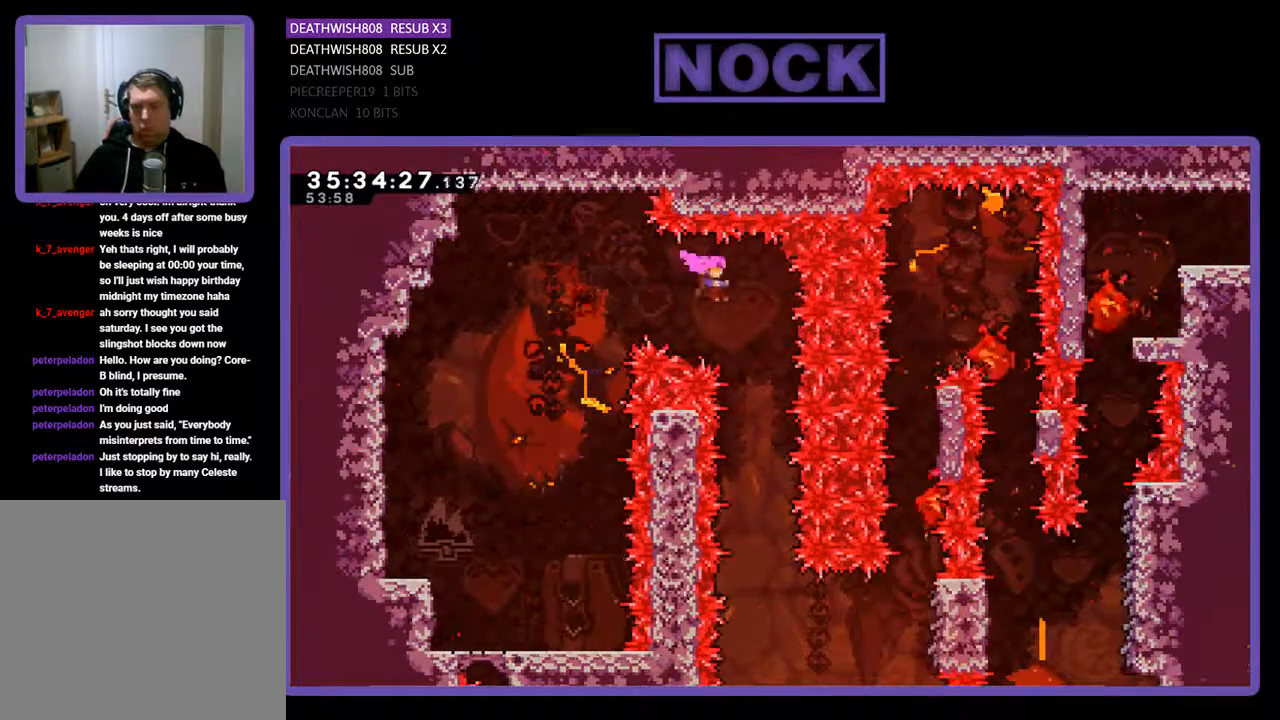
{"buttons": ["R2"], "events": [[133, "DPAD_RIGHT", "up"]]}
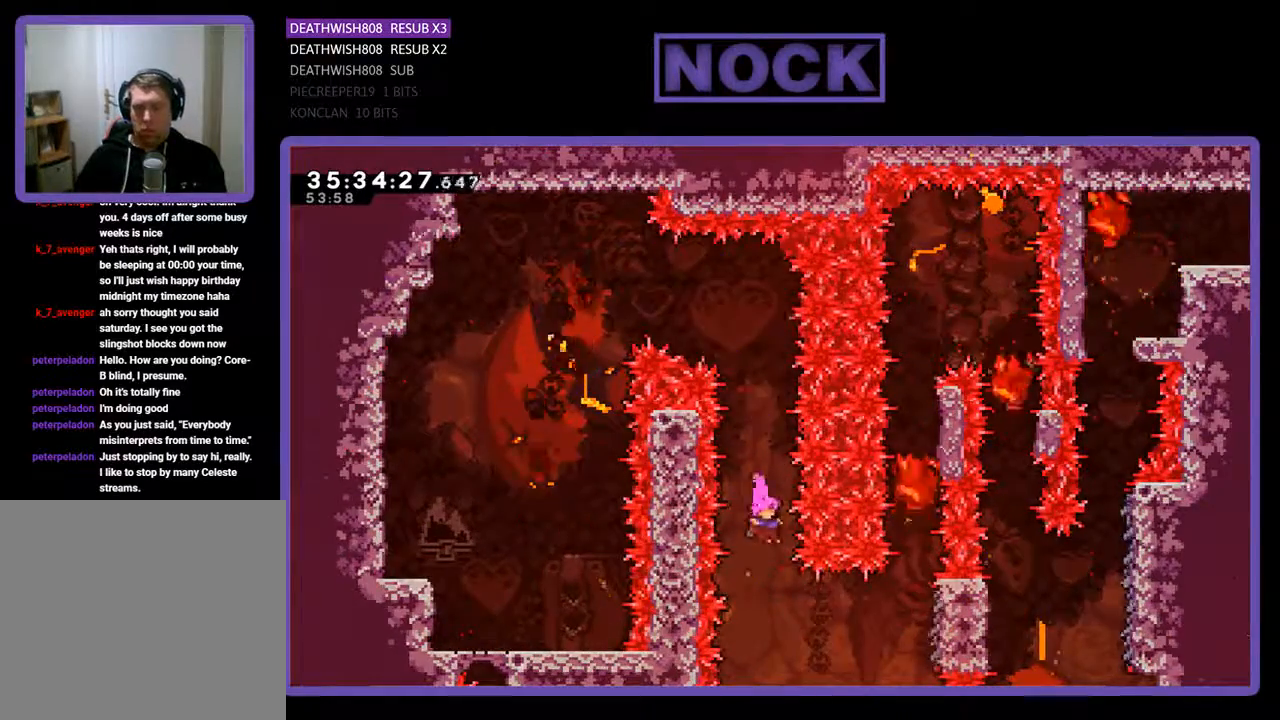
{"buttons": ["R2", "DPAD_RIGHT"], "events": [[33, "DPAD_RIGHT", "down"], [167, "CIRCLE", "down"], [467, "CIRCLE", "up"]]}
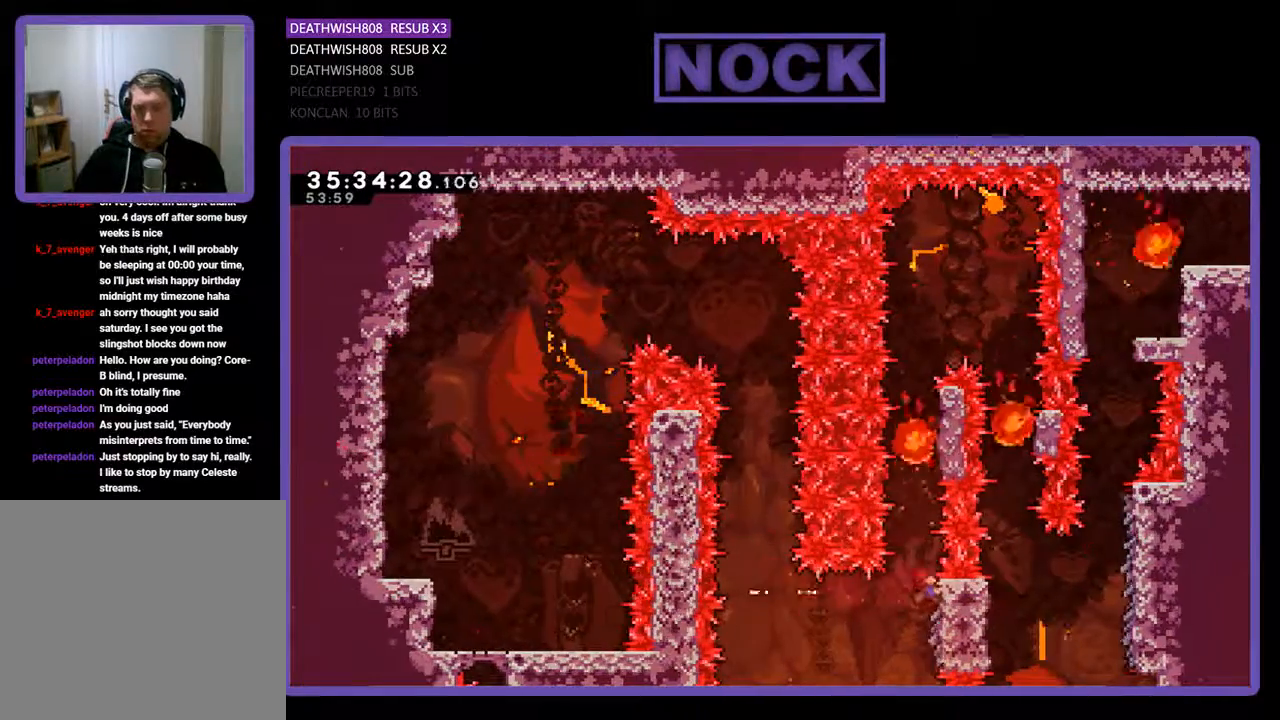
{"buttons": ["R2", "DPAD_UP"], "events": [[33, "DPAD_RIGHT", "up"], [500, "DPAD_UP", "down"]]}
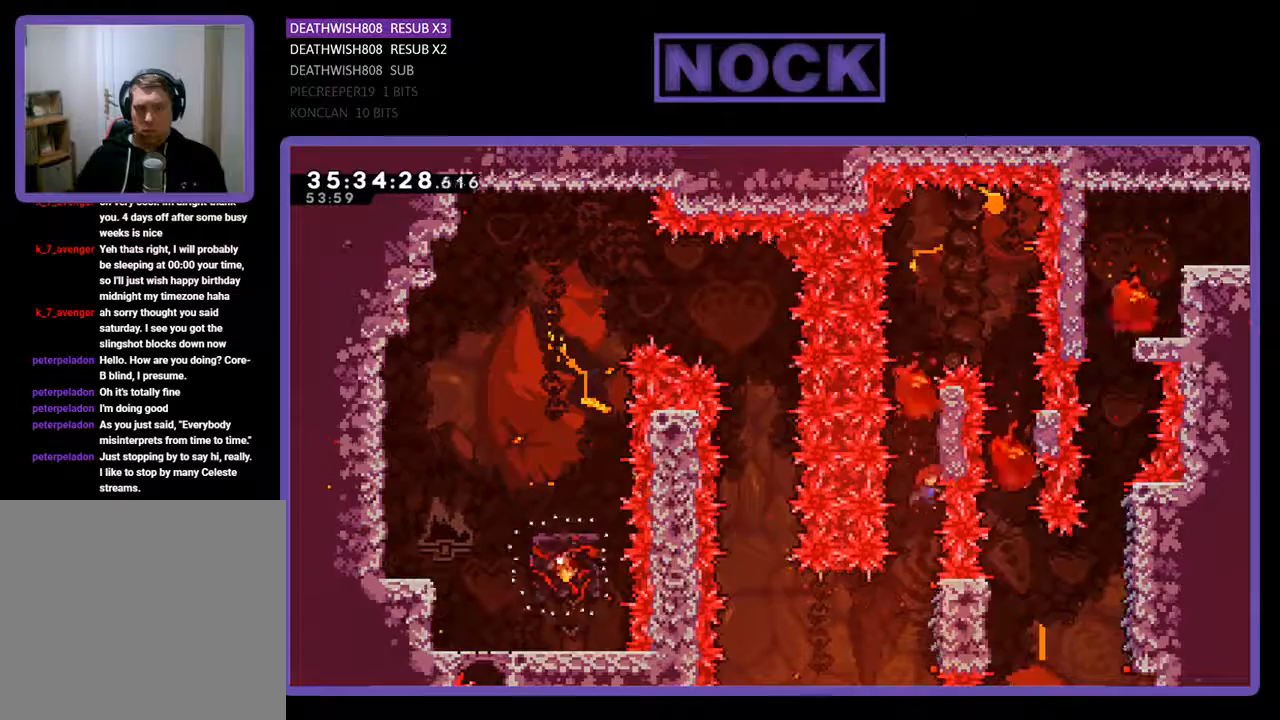
{"buttons": ["R2"], "events": [[367, "DPAD_UP", "up"]]}
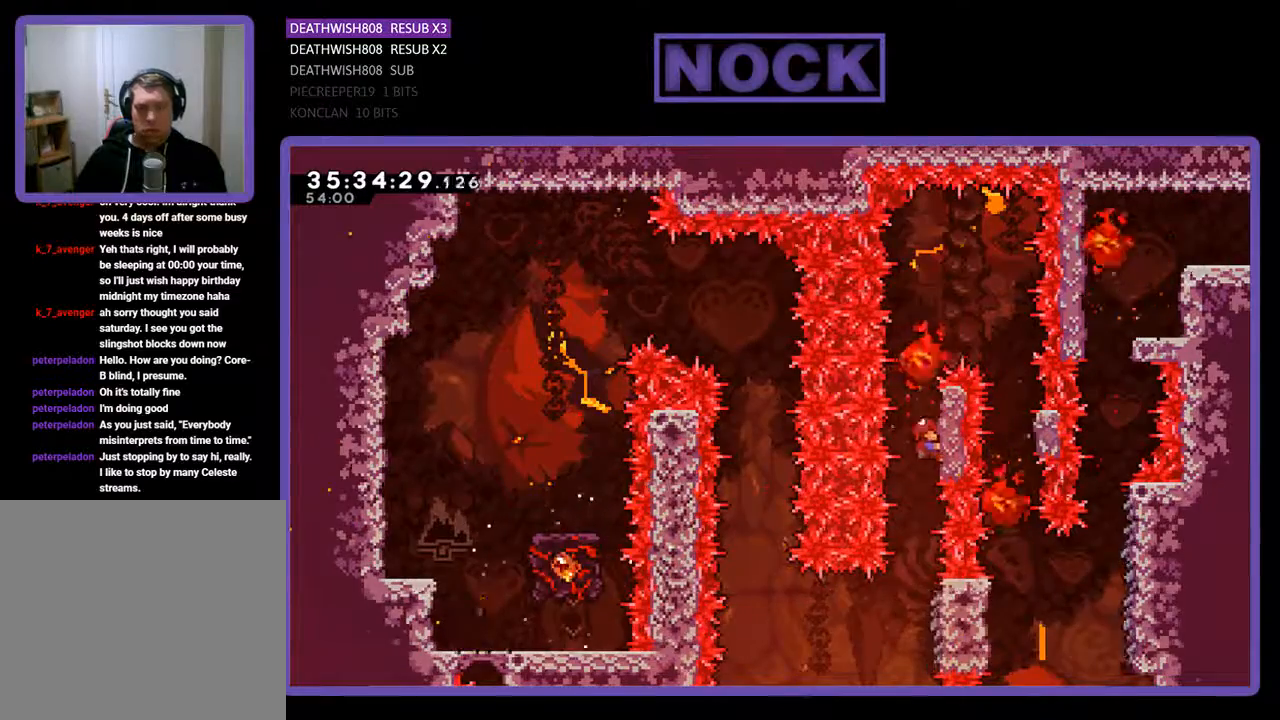
{"buttons": ["R2"], "events": [[133, "DPAD_UP", "down"], [367, "DPAD_UP", "up"]]}
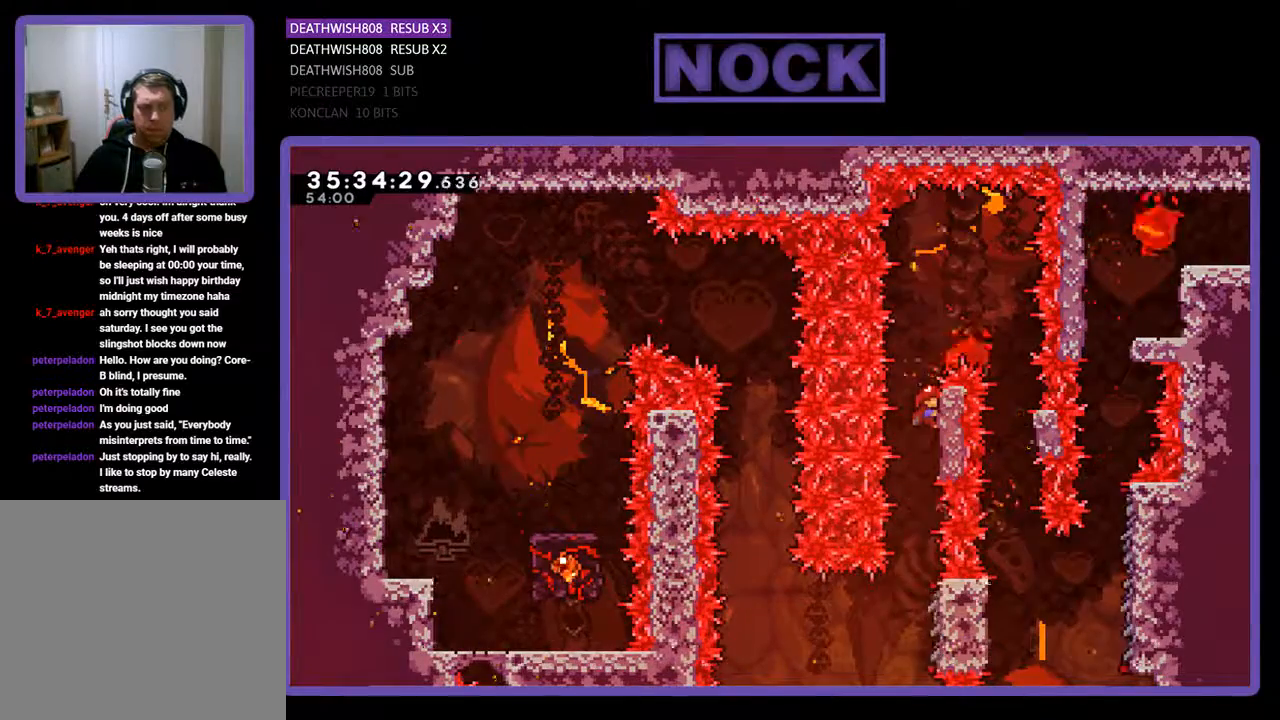
{"buttons": ["R2"], "events": [[133, "DPAD_UP", "down"], [367, "DPAD_UP", "up"]]}
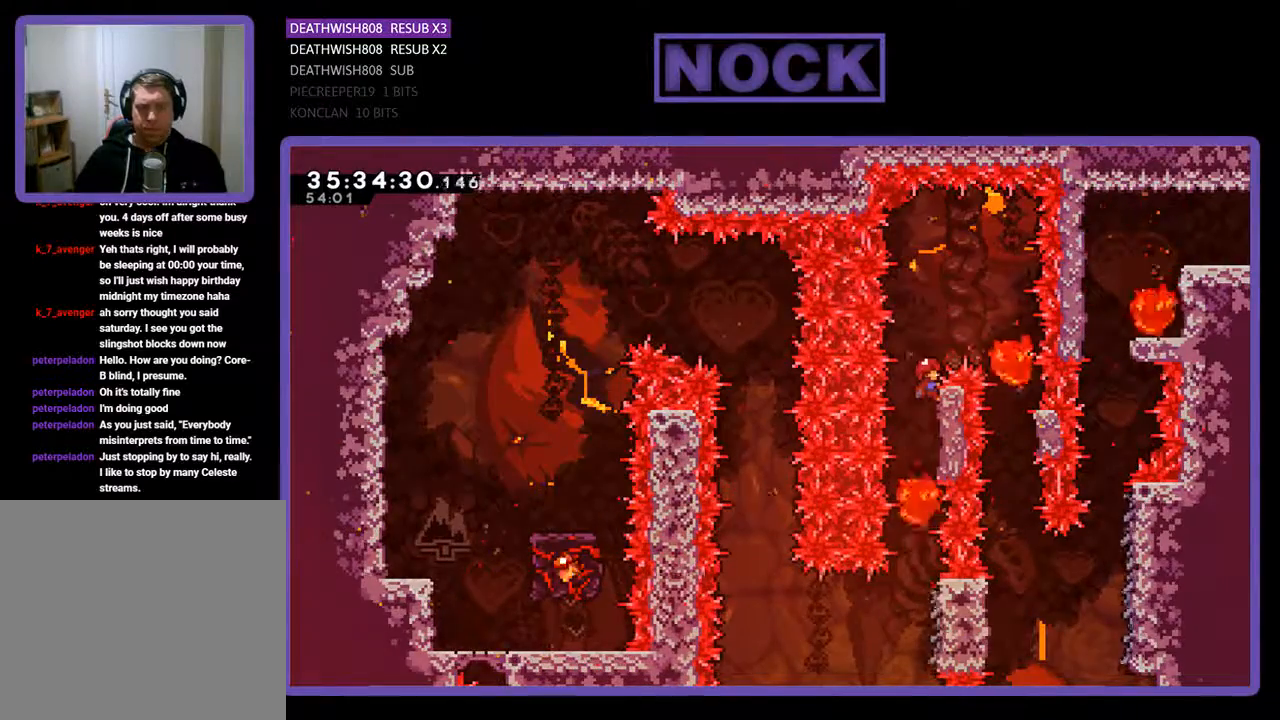
{"buttons": ["R2"], "events": []}
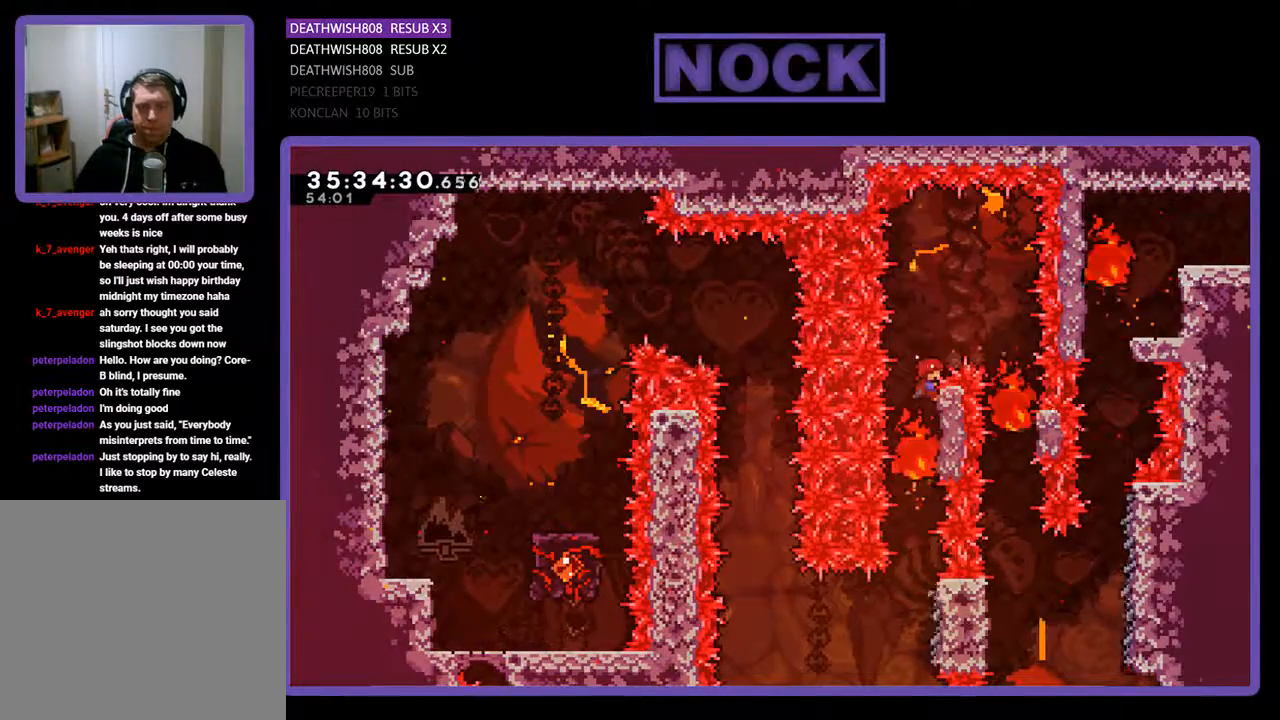
{"buttons": ["CROSS", "R2"], "events": [[133, "CROSS", "down"], [167, "DPAD_RIGHT", "down"], [467, "DPAD_RIGHT", "up"]]}
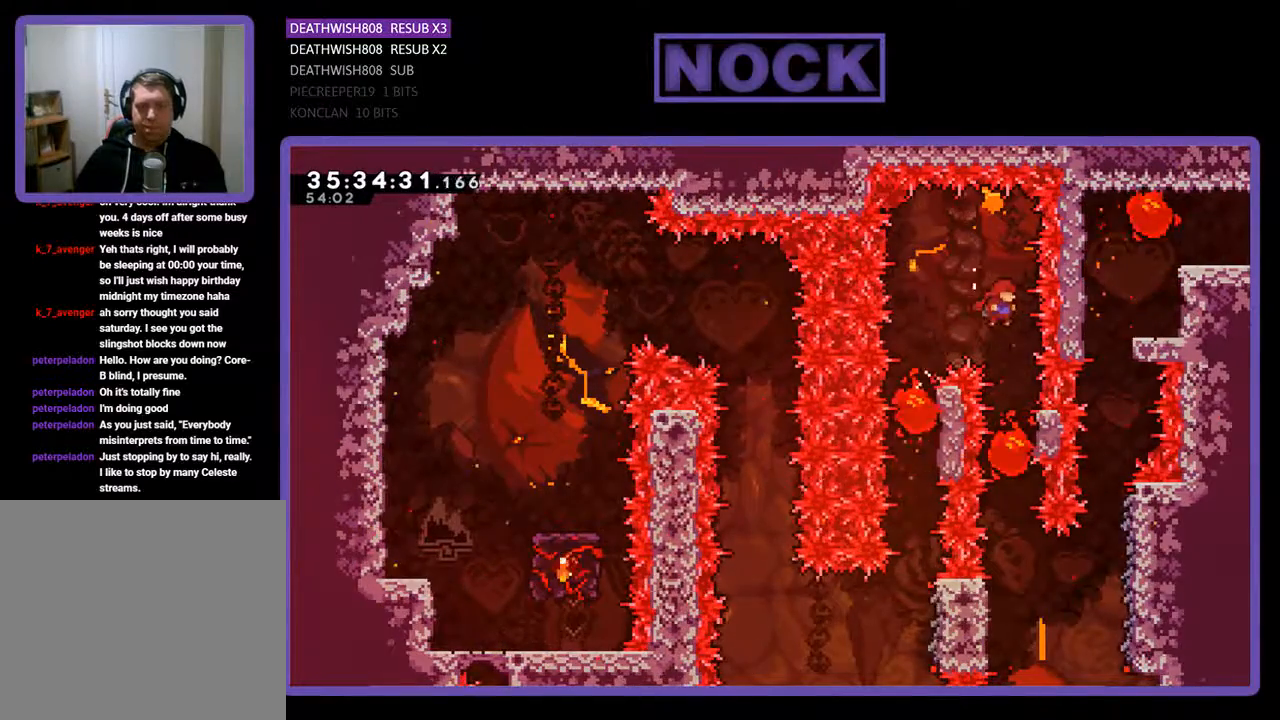
{"buttons": ["R2"], "events": [[33, "CROSS", "up"], [167, "DPAD_RIGHT", "down"], [467, "DPAD_RIGHT", "up"]]}
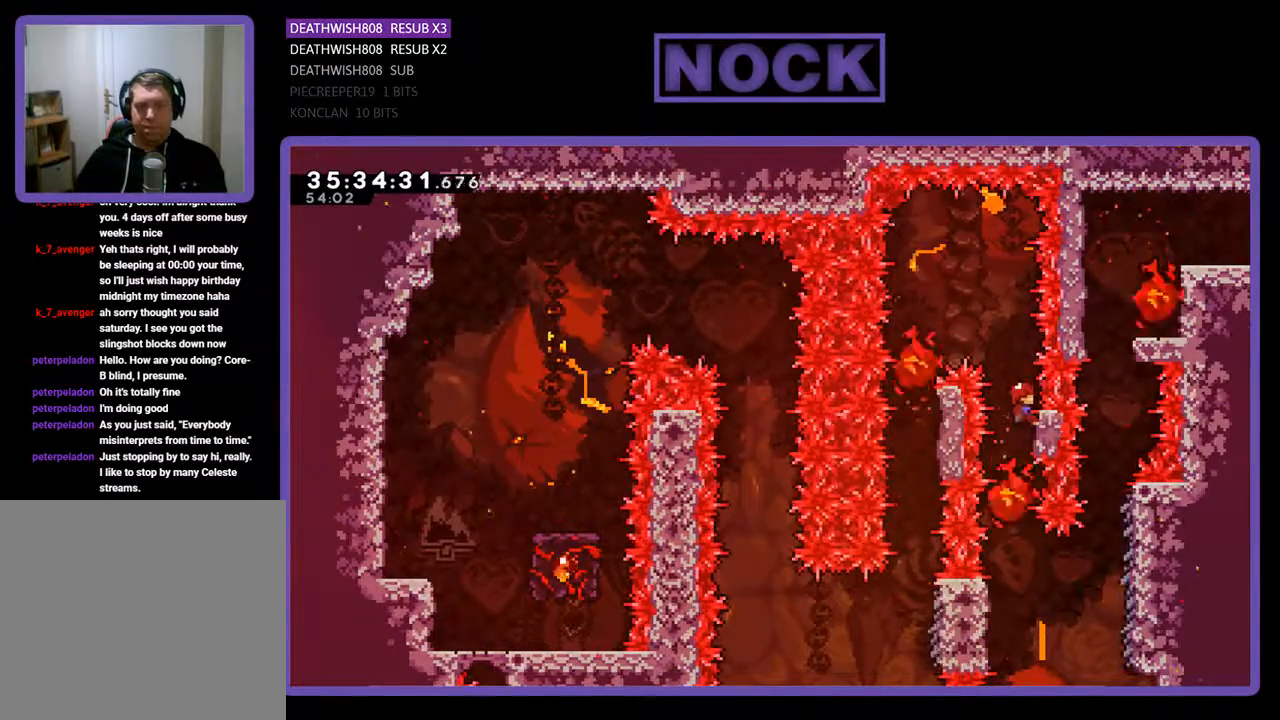
{"buttons": ["R2"], "events": []}
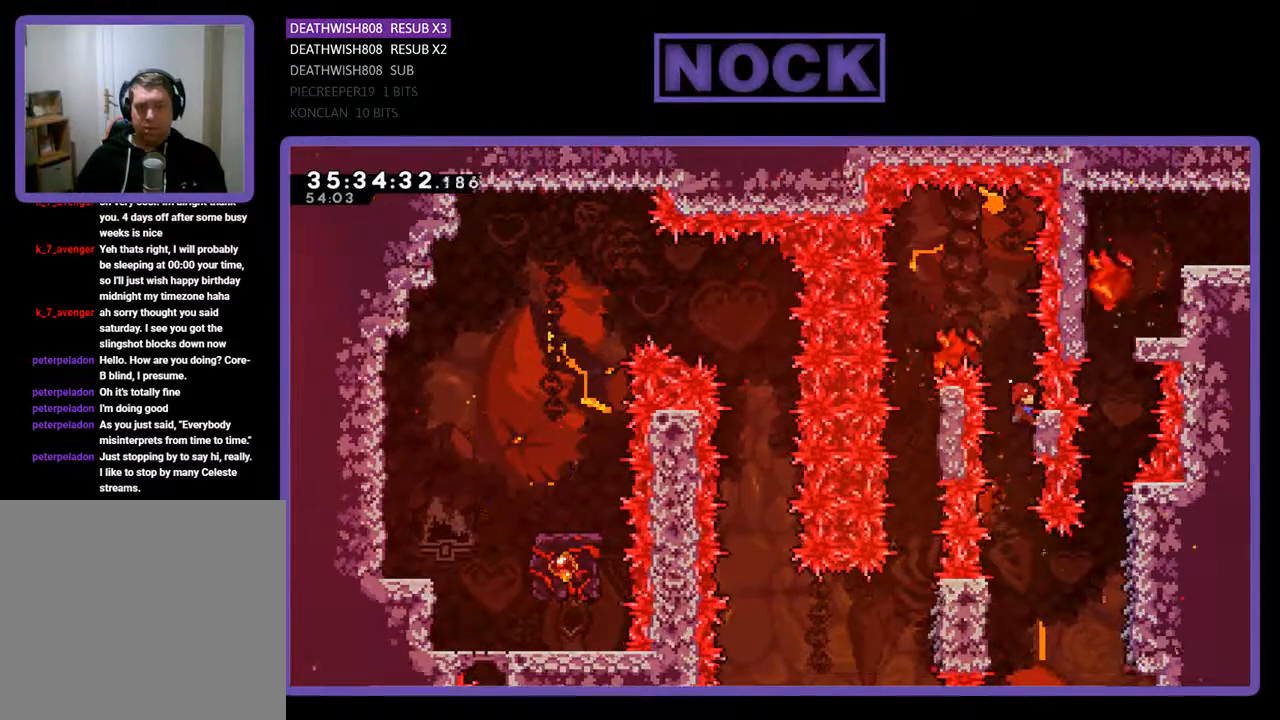
{"buttons": ["R2"], "events": [[133, "R2", "up"], [367, "R2", "down"]]}
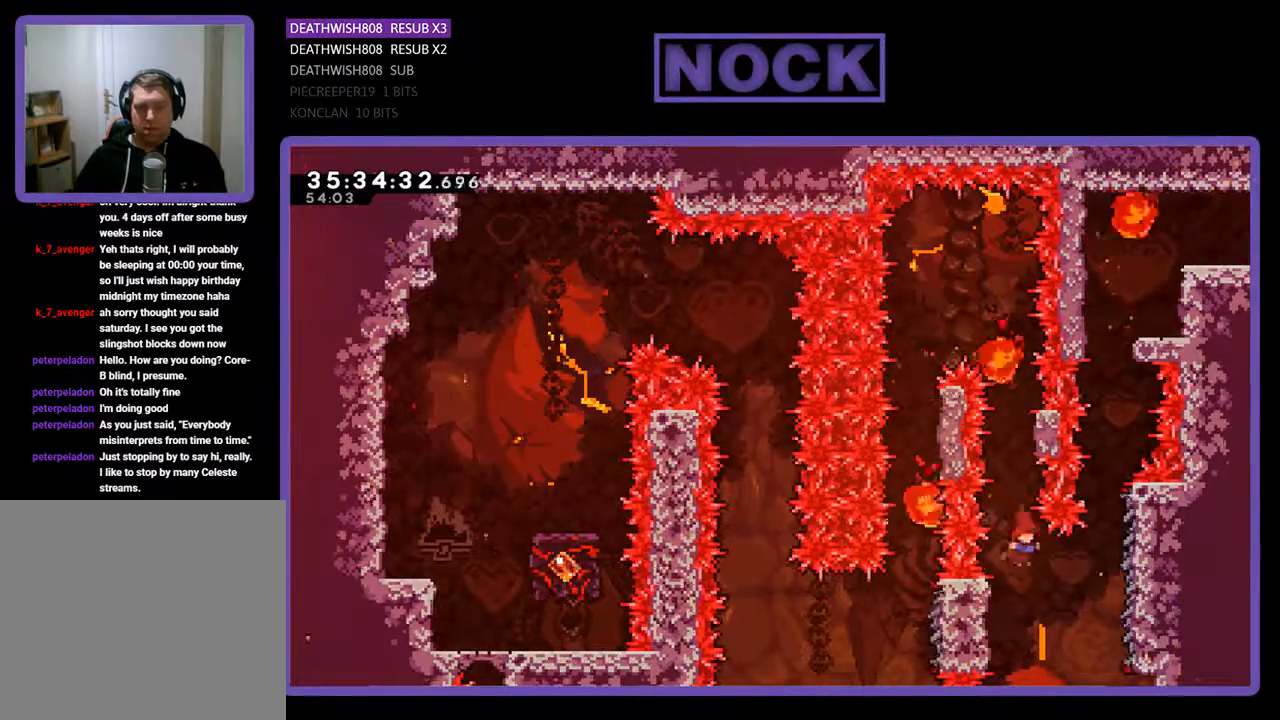
{"buttons": ["R2", "DPAD_UP", "DPAD_RIGHT"], "events": [[67, "DPAD_RIGHT", "down"], [100, "CIRCLE", "down"], [300, "DPAD_UP", "down"], [500, "CIRCLE", "up"]]}
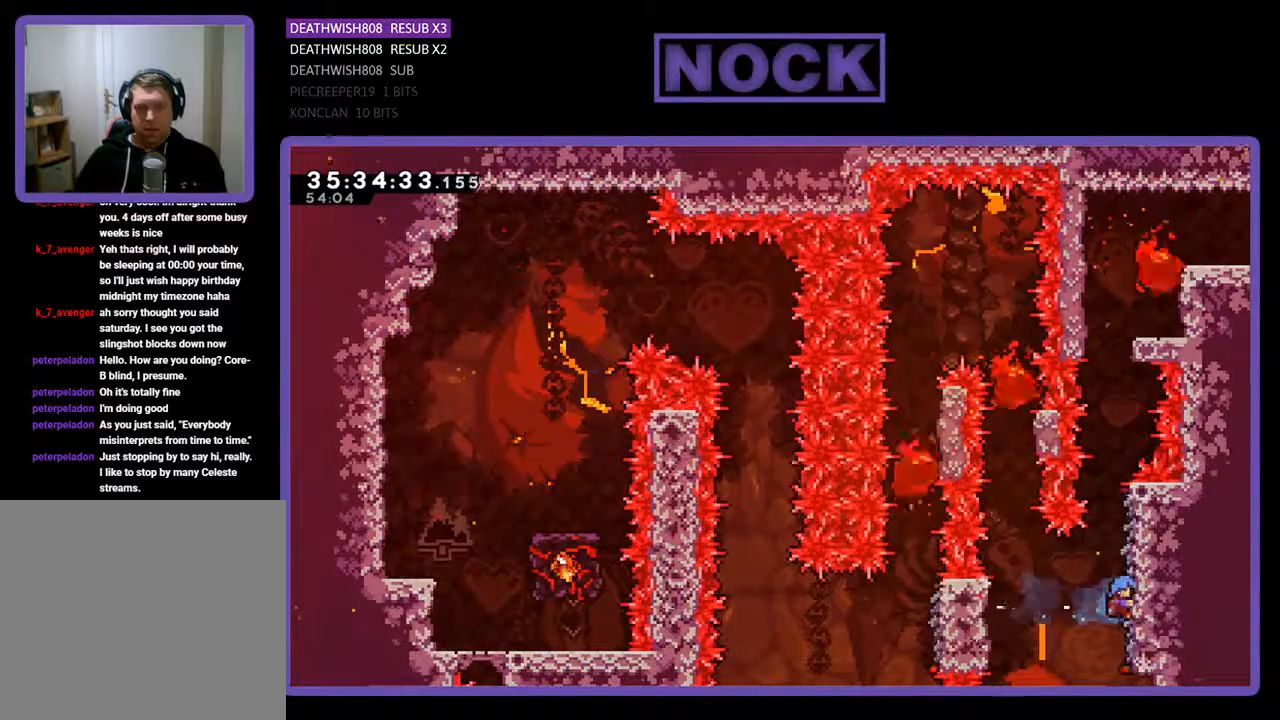
{"buttons": ["R2", "DPAD_UP"], "events": [[67, "DPAD_RIGHT", "up"], [167, "DPAD_UP", "up"], [367, "DPAD_UP", "down"]]}
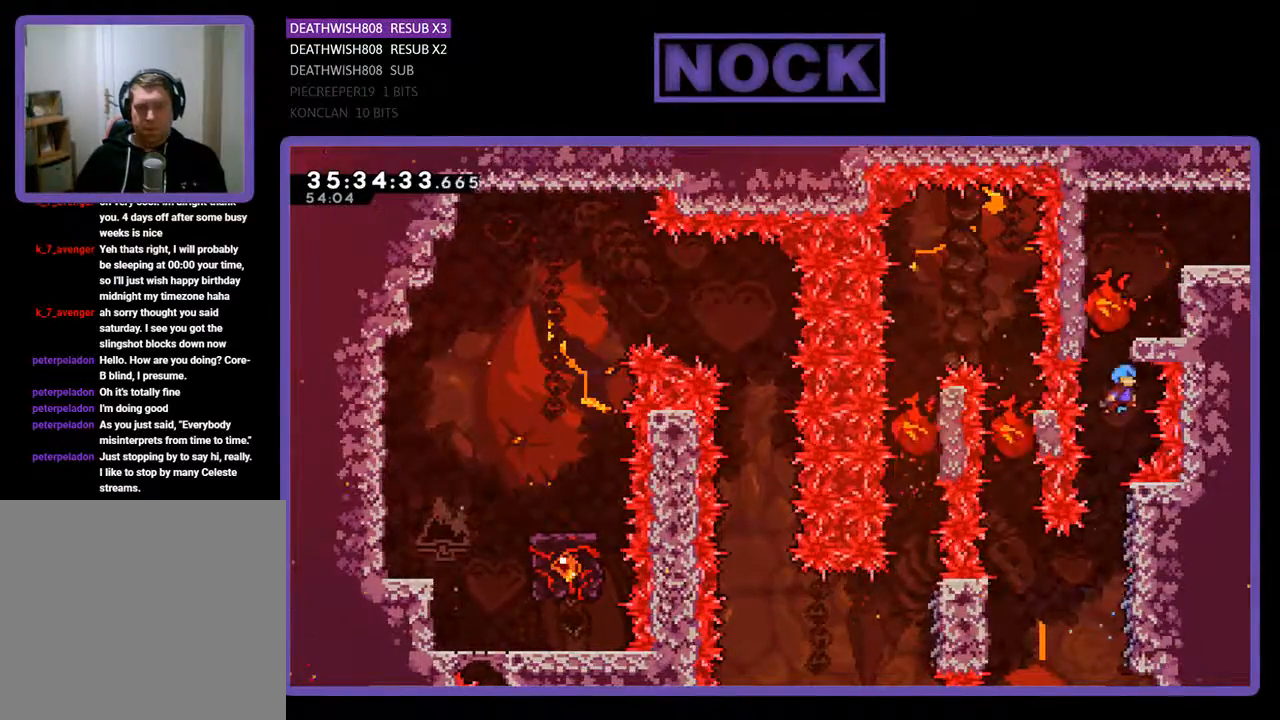
{"buttons": ["R2"], "events": [[33, "CROSS", "down"], [233, "CROSS", "up"], [233, "DPAD_RIGHT", "down"], [400, "DPAD_UP", "up"], [433, "DPAD_RIGHT", "up"]]}
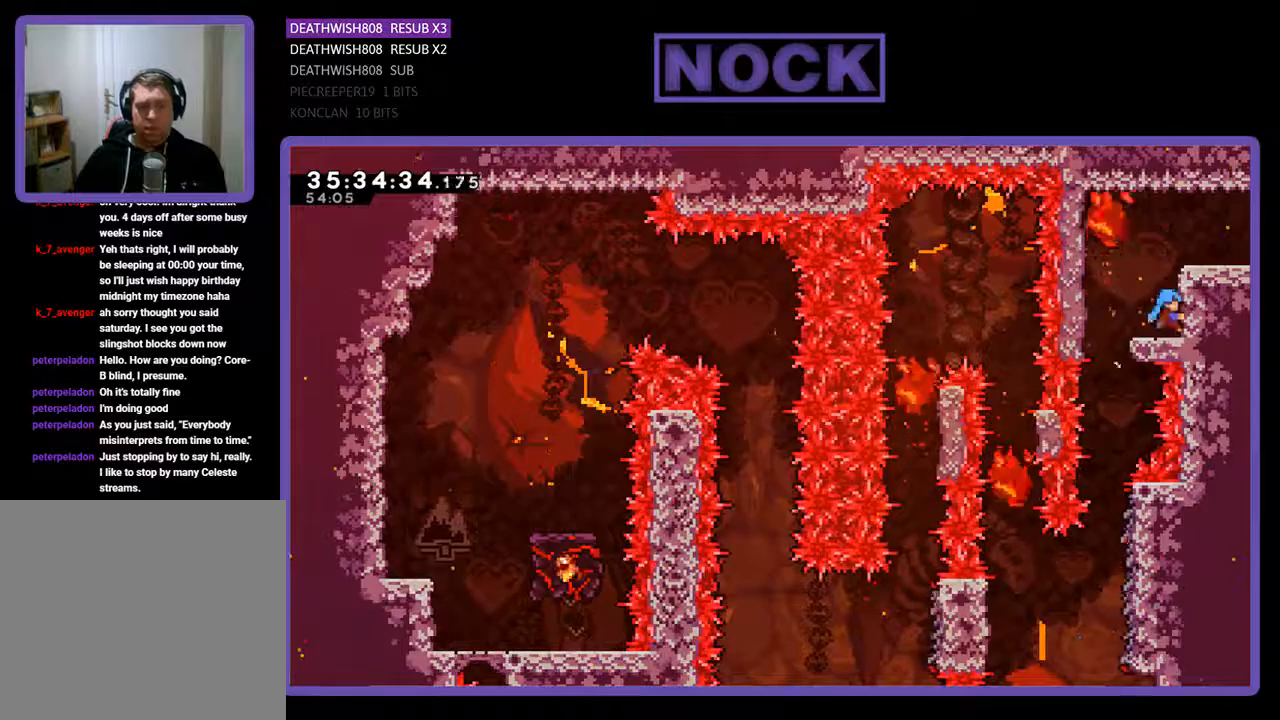
{"buttons": ["CROSS", "R2", "DPAD_UP", "DPAD_LEFT"], "events": [[100, "DPAD_LEFT", "down"], [267, "CROSS", "down"], [467, "DPAD_UP", "down"]]}
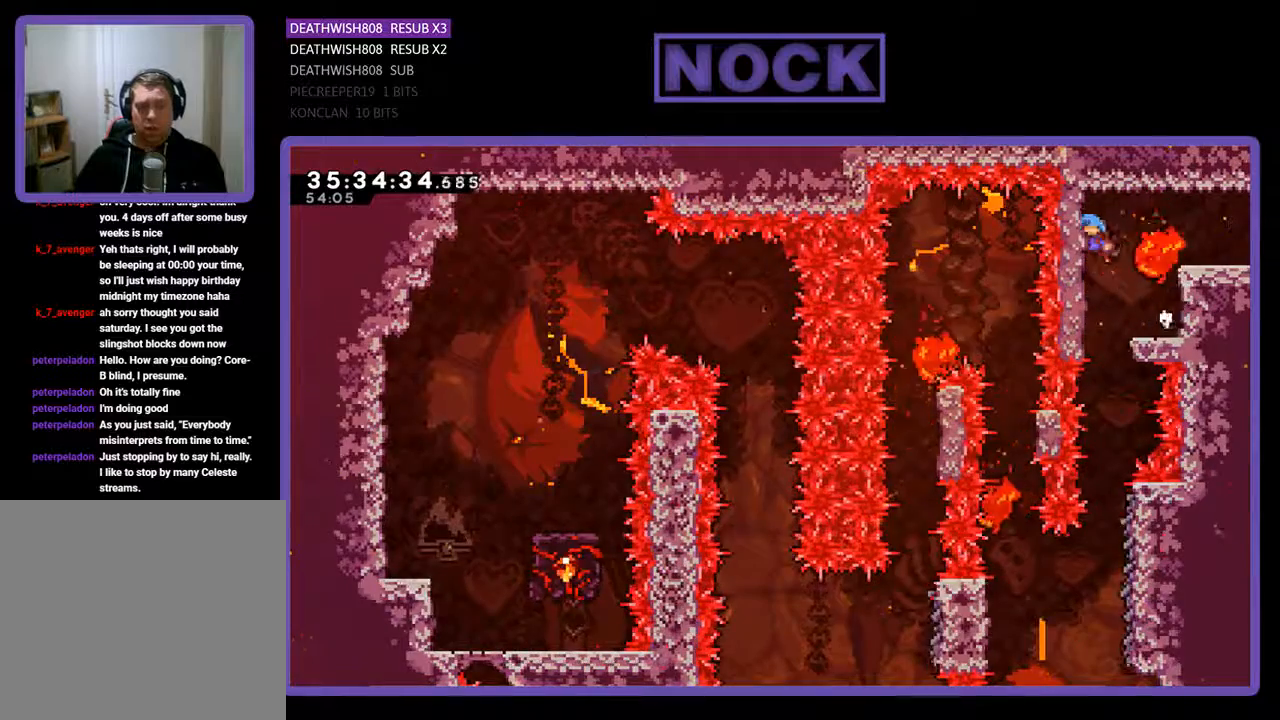
{"buttons": ["R2", "DPAD_UP", "DPAD_RIGHT"], "events": [[233, "DPAD_LEFT", "up"], [300, "DPAD_RIGHT", "down"], [433, "CROSS", "up"]]}
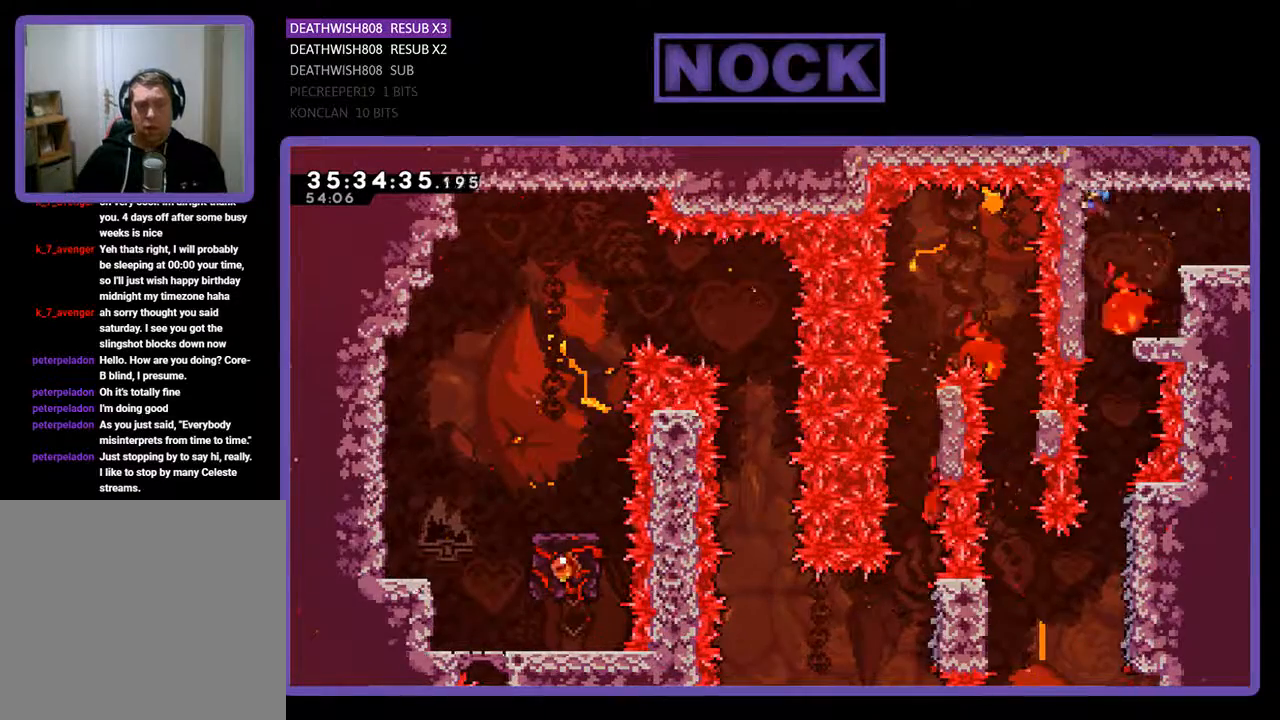
{"buttons": ["R2", "DPAD_UP", "DPAD_RIGHT"], "events": [[33, "CROSS", "down"], [433, "CROSS", "up"]]}
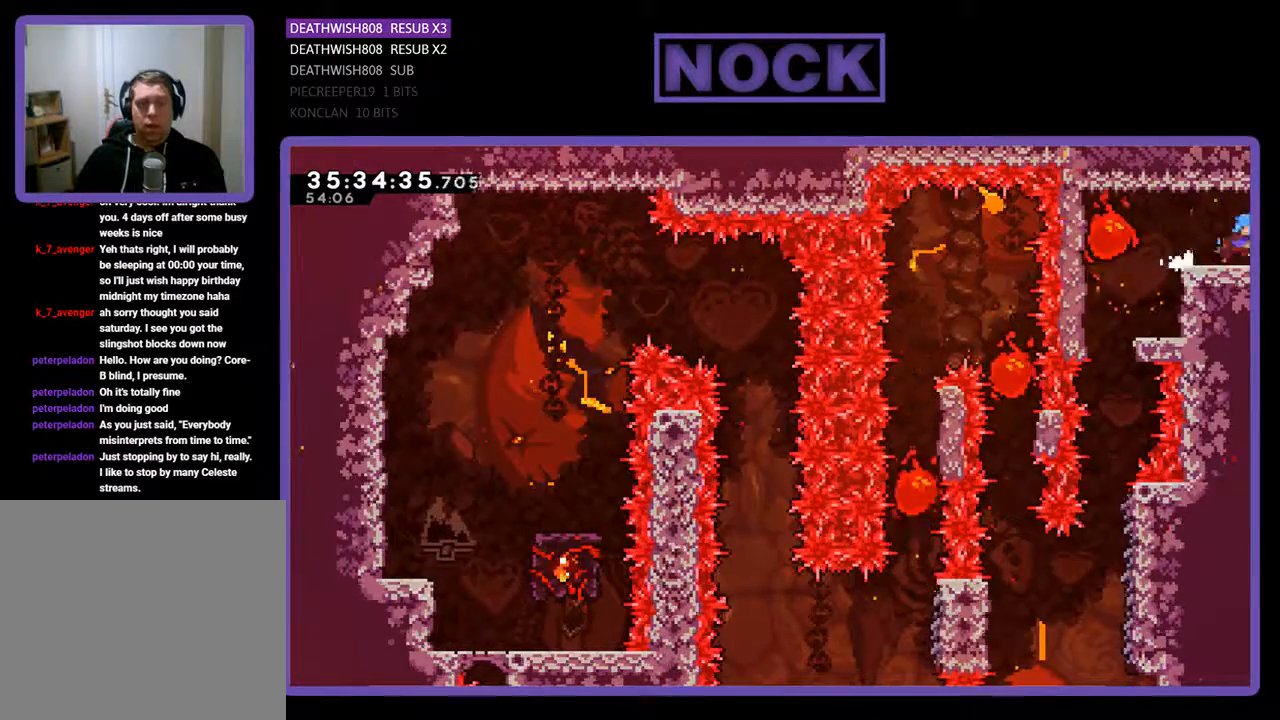
{"buttons": [], "events": [[67, "R2", "up"], [100, "R2", "down"], [267, "DPAD_UP", "up"], [300, "R2", "up"], [333, "DPAD_RIGHT", "up"]]}
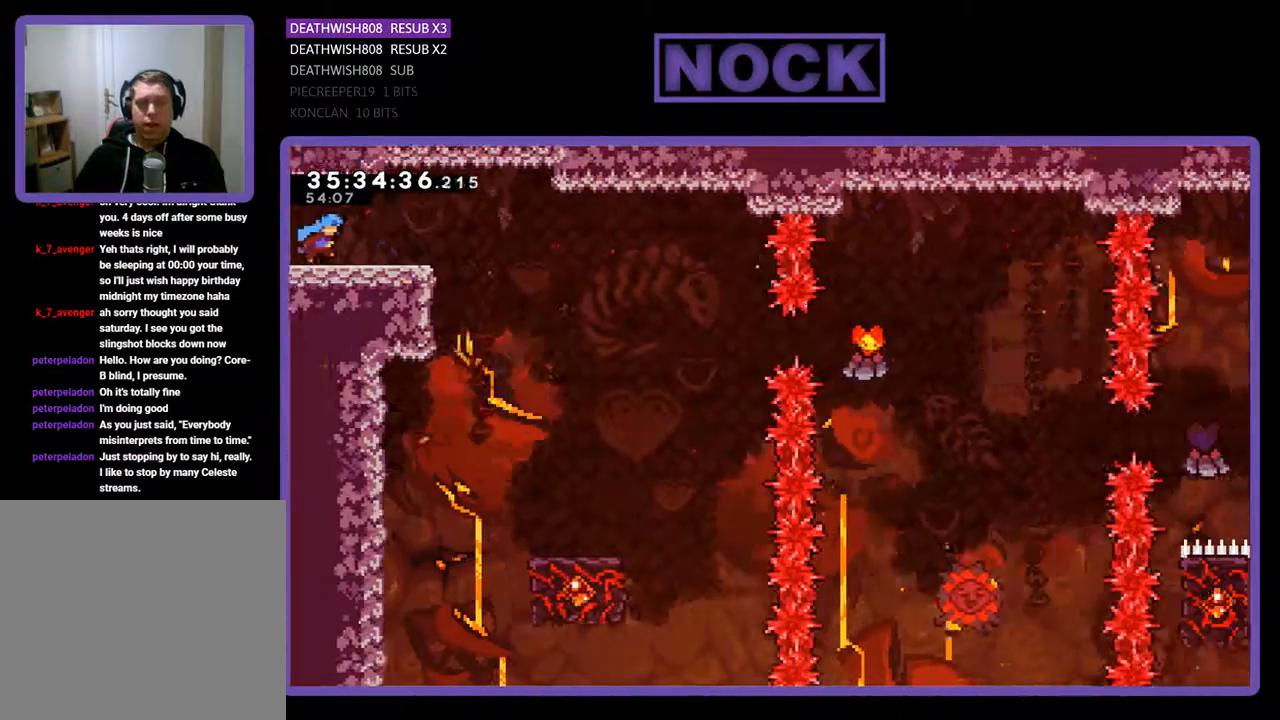
{"buttons": [], "events": [[167, "DPAD_RIGHT", "down"], [300, "DPAD_RIGHT", "up"]]}
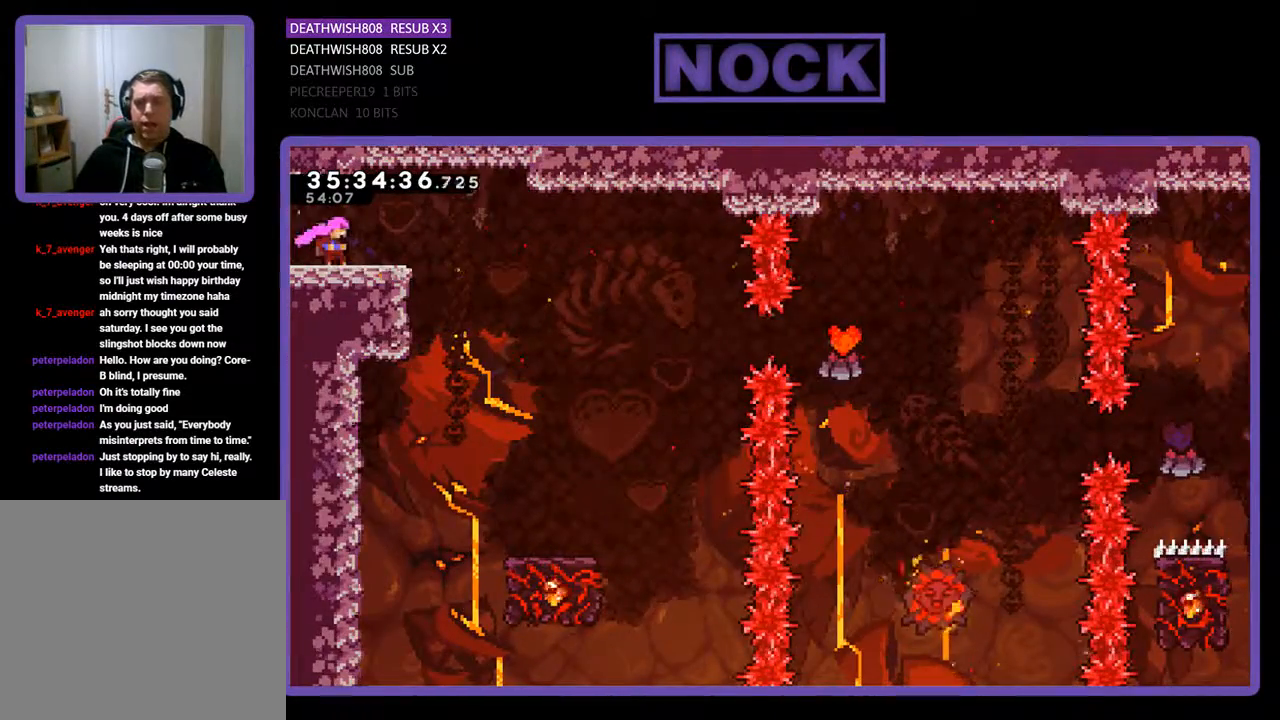
{"buttons": [], "events": [[267, "DPAD_RIGHT", "down"], [367, "DPAD_RIGHT", "up"]]}